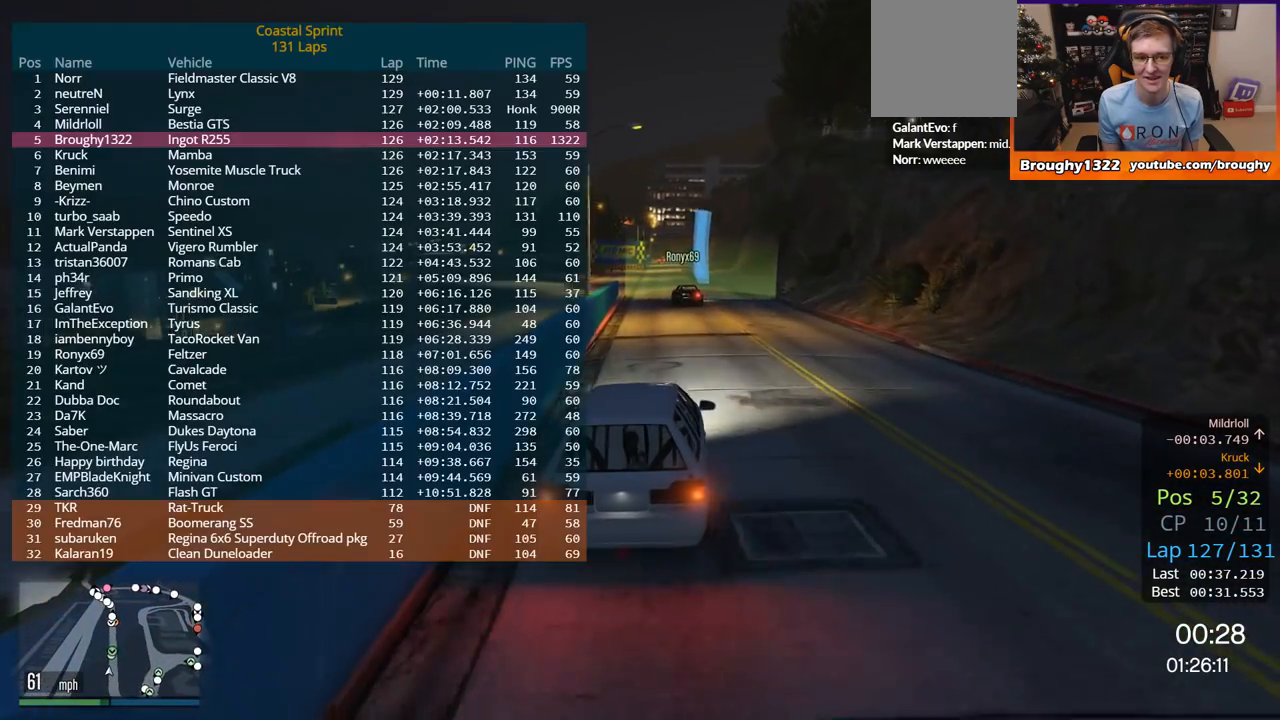
Gameplay with a controller (Xbox layout); each line is a JSON object with the inputs held at the frame after it. "events" lists button and stick changes between this image and that frame as [ms after this image, input, new state], when the widget could be followed in between.
{"buttons": ["R2", "DPAD_DOWN"], "left_stick": "center", "right_stick": "center", "events": []}
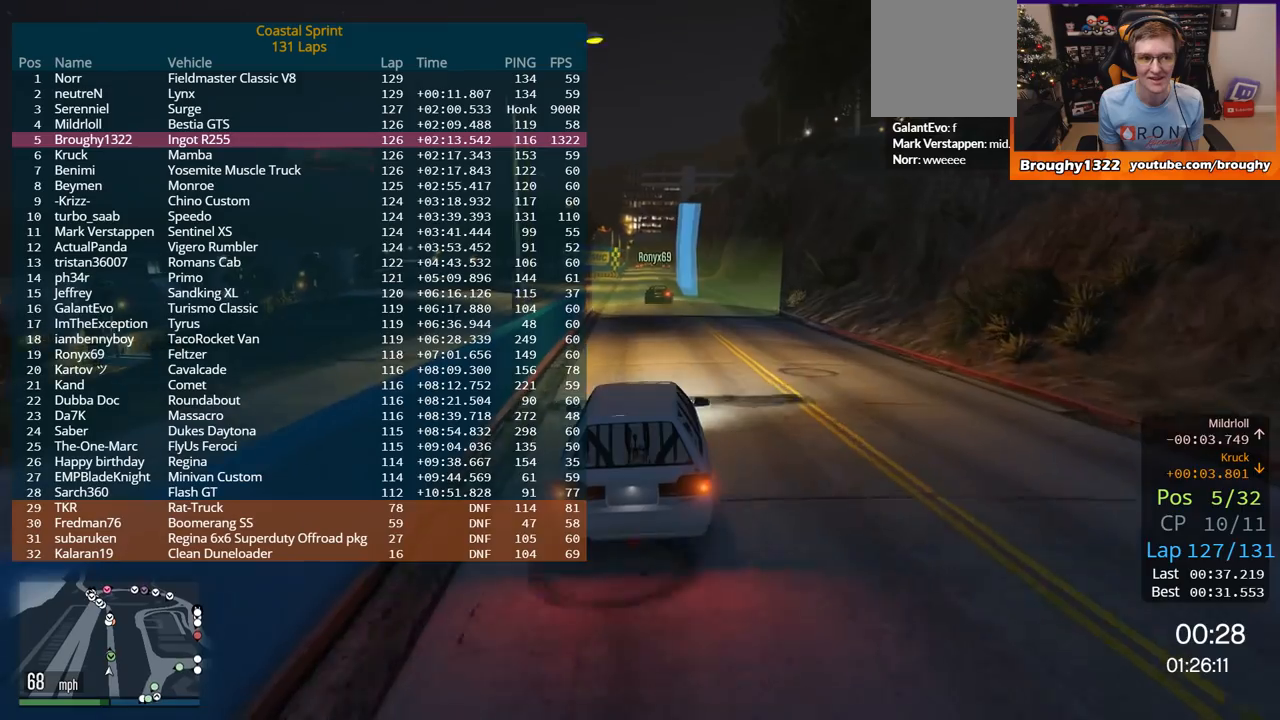
{"buttons": ["R2", "DPAD_DOWN"], "left_stick": "center", "right_stick": "center", "events": []}
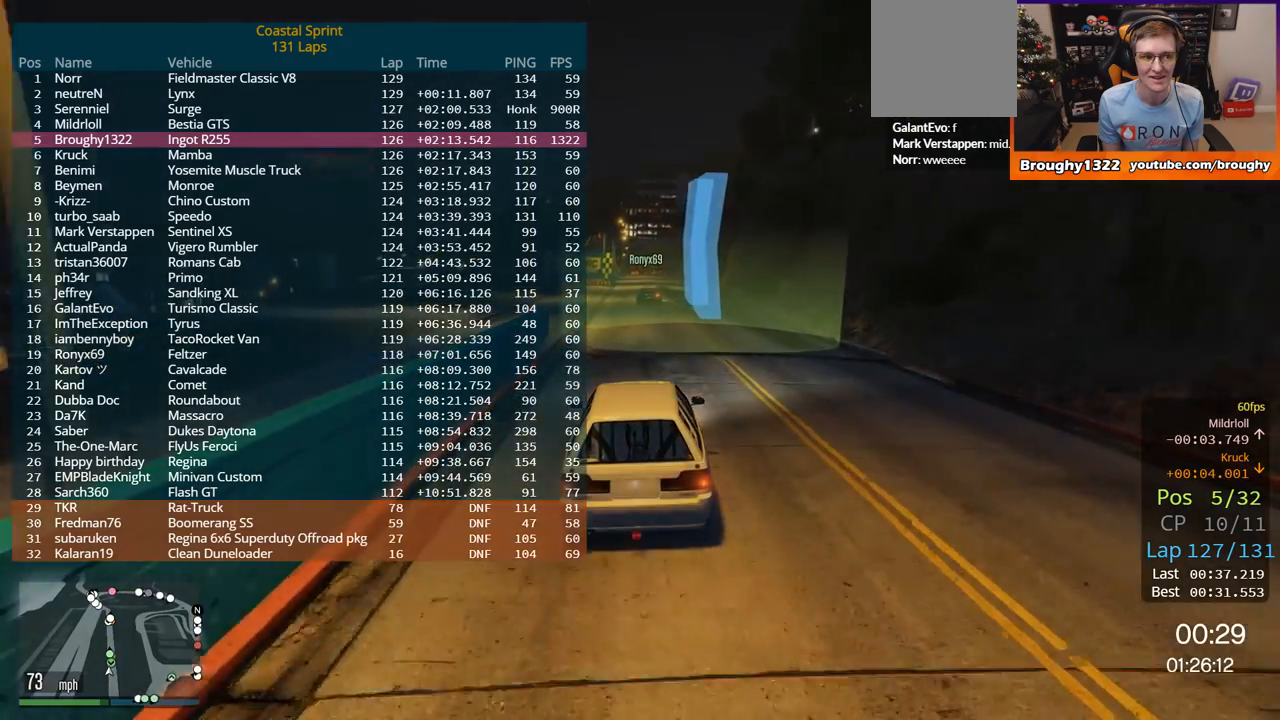
{"buttons": ["R2", "DPAD_DOWN"], "left_stick": "center", "right_stick": "center", "events": []}
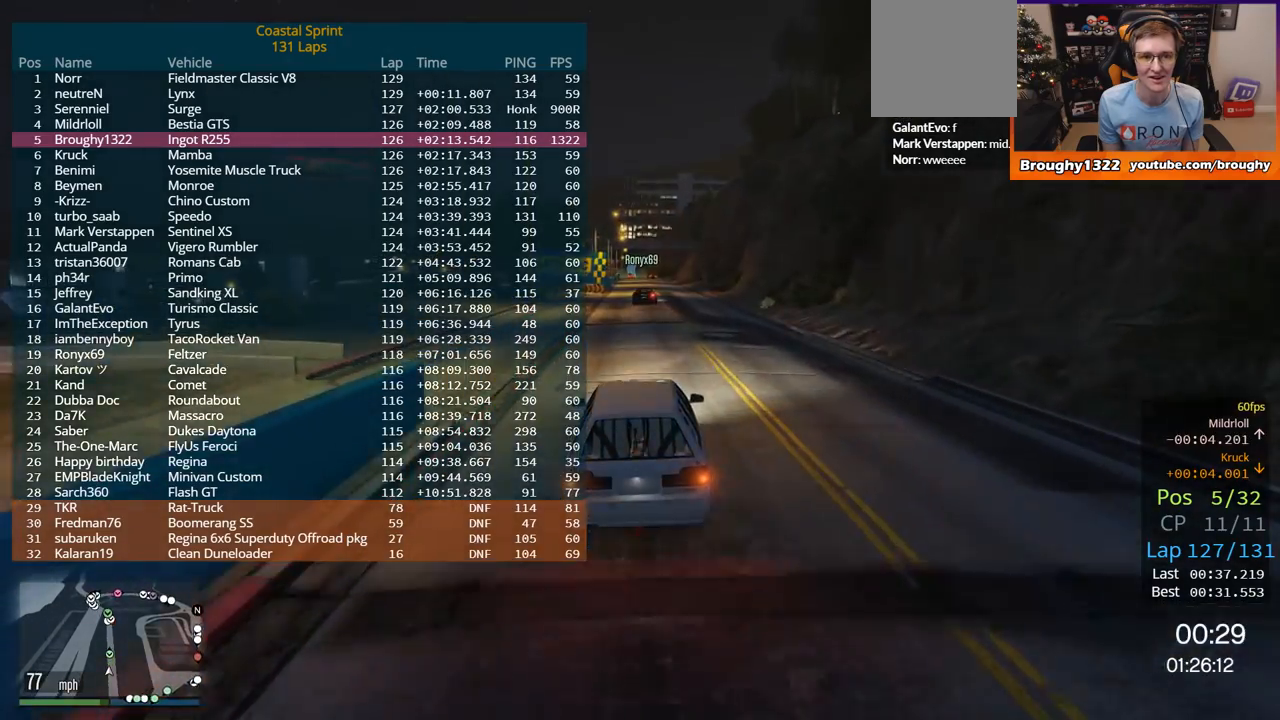
{"buttons": ["R2"], "left_stick": "center", "right_stick": "center", "events": [[167, "DPAD_DOWN", "up"]]}
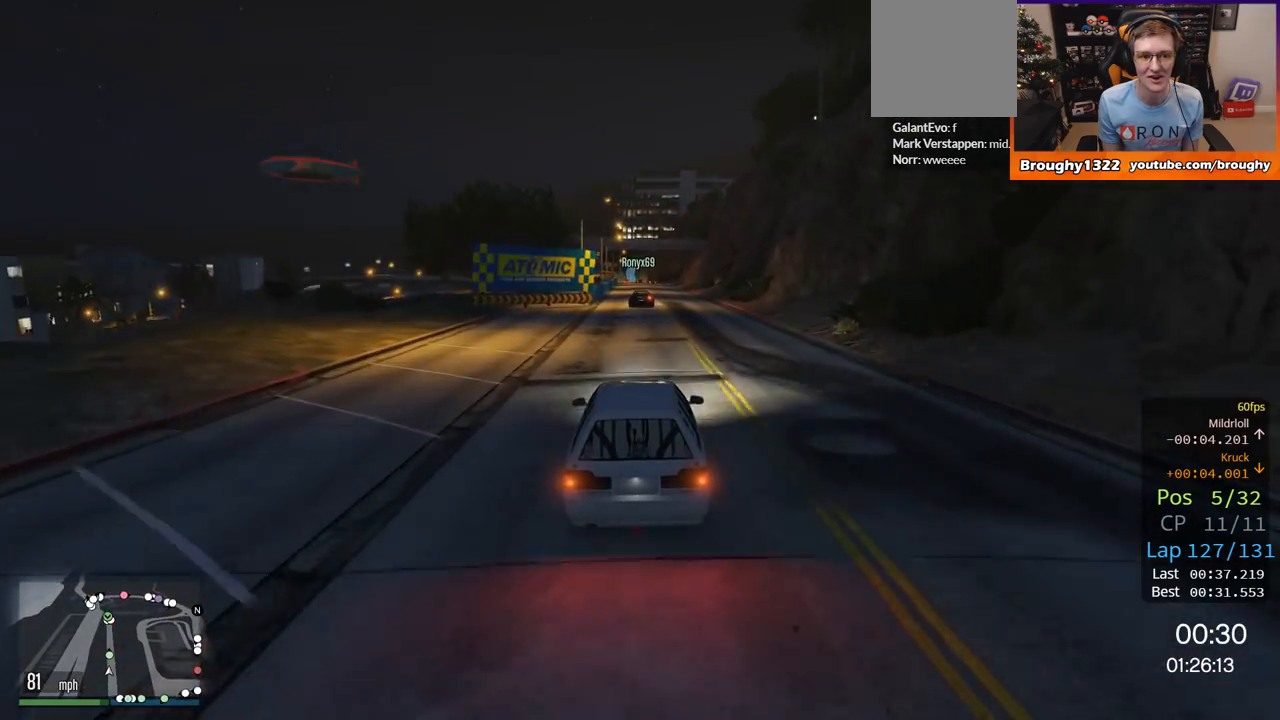
{"buttons": ["R2", "DPAD_DOWN"], "left_stick": "center", "right_stick": "center"}
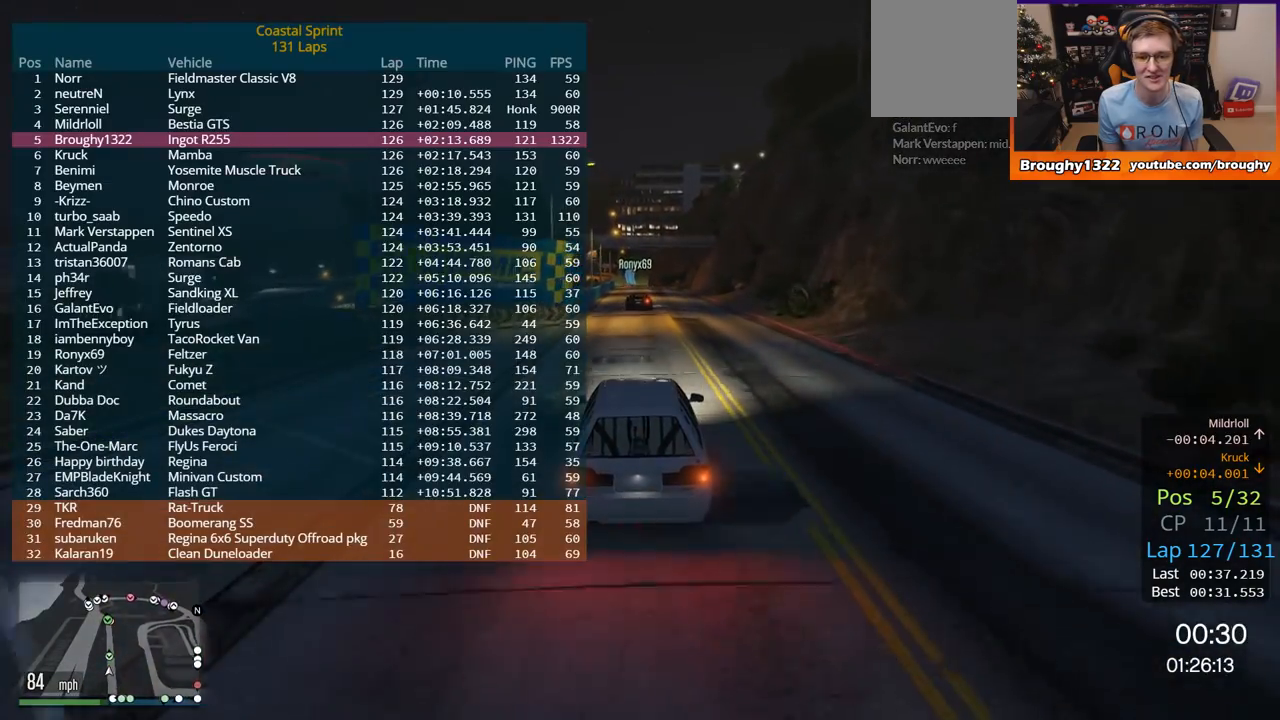
{"buttons": ["R2", "DPAD_DOWN"], "left_stick": "center", "right_stick": "center", "events": []}
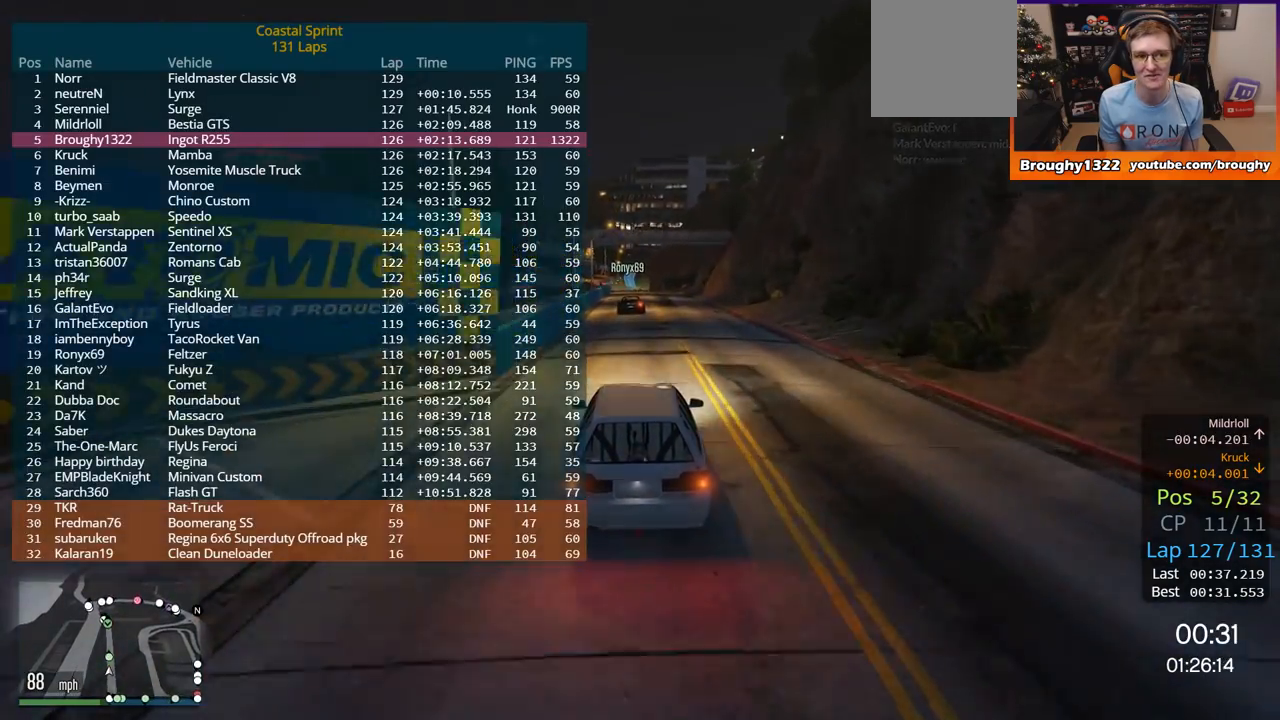
{"buttons": ["R2"], "left_stick": "right", "right_stick": "center", "events": [[34, "DPAD_DOWN", "up"], [467, "left_stick", "right"]]}
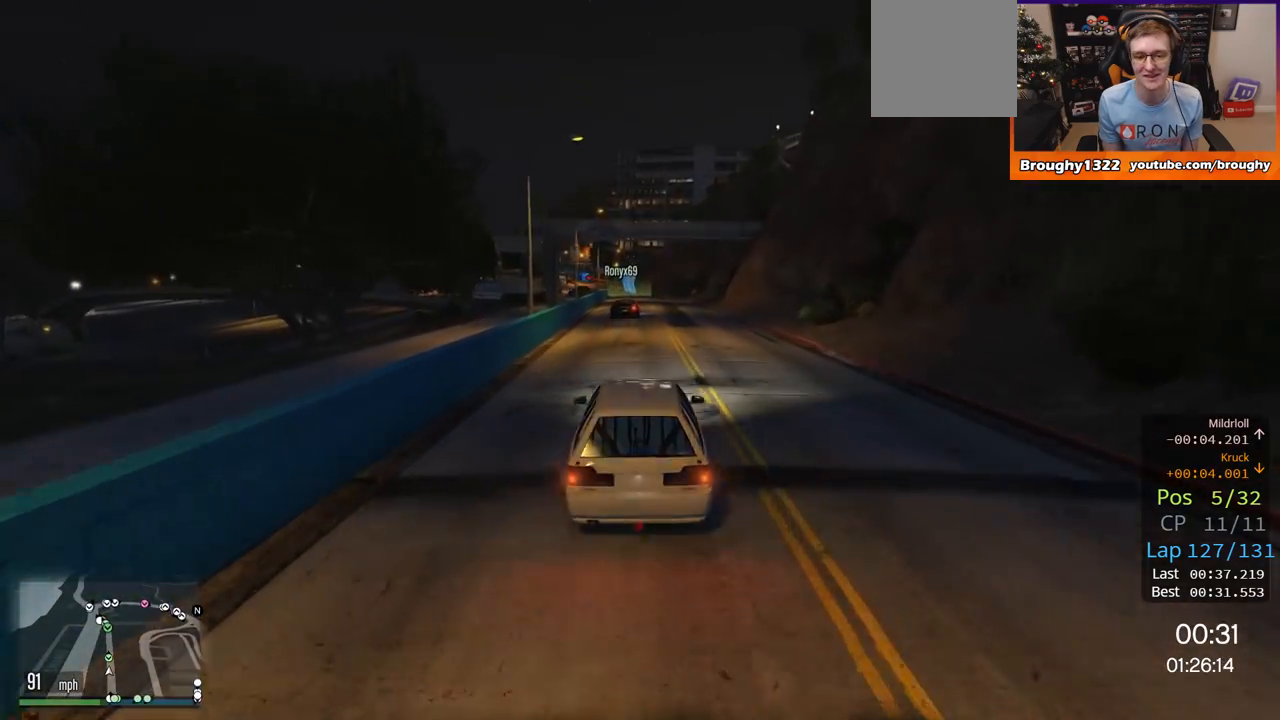
{"buttons": ["R2"], "left_stick": "center", "right_stick": "center", "events": [[116, "left_stick", "center"]]}
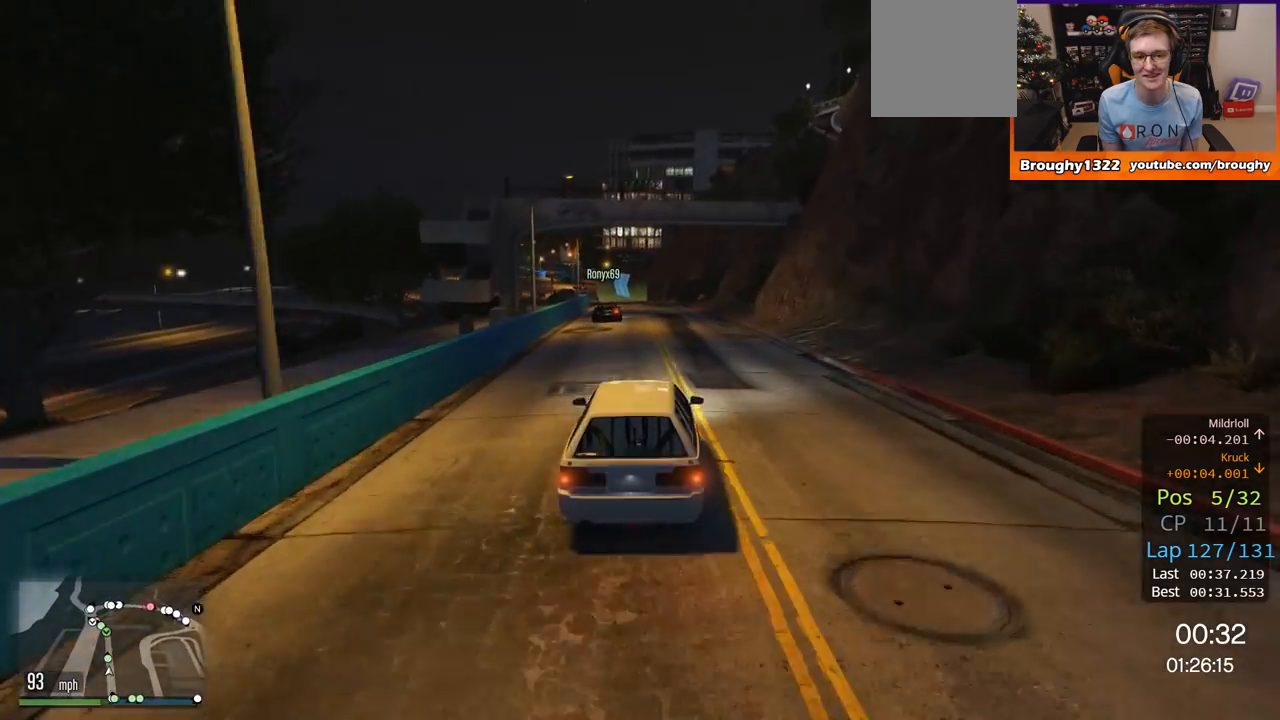
{"buttons": ["R2"], "left_stick": "center", "right_stick": "center", "events": [[217, "left_stick", "right"], [351, "left_stick", "center"]]}
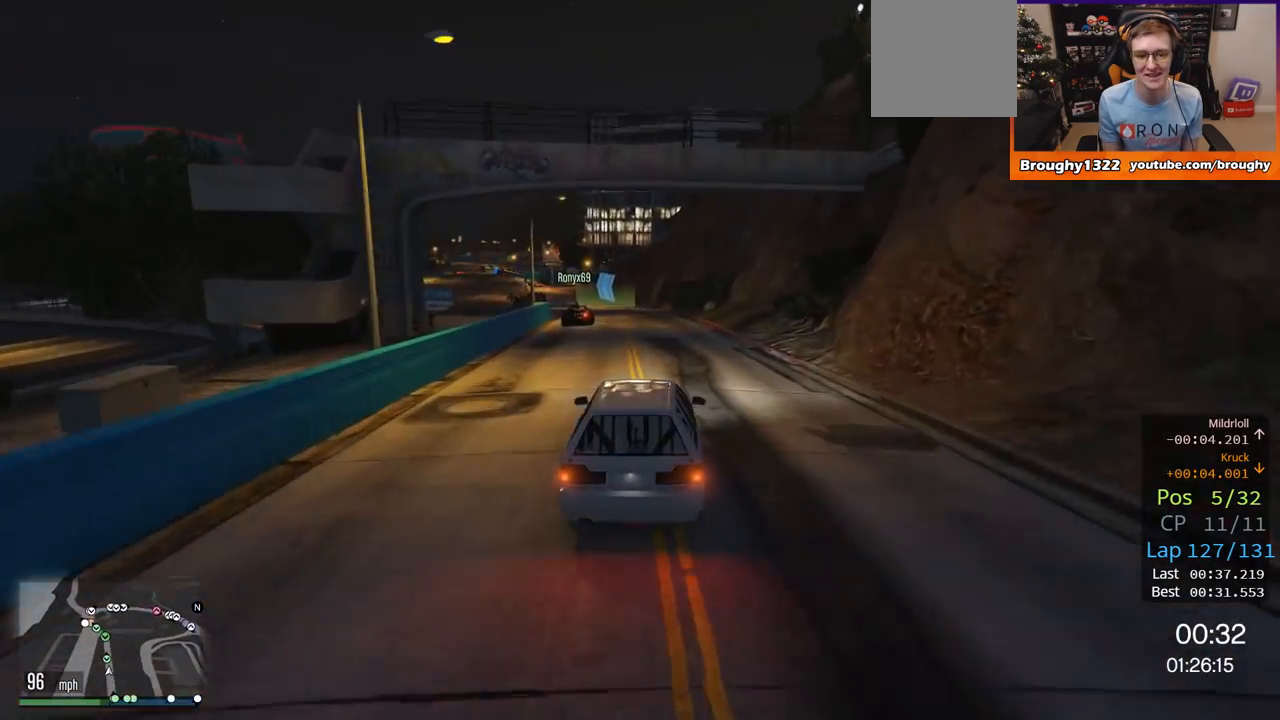
{"buttons": ["R2"], "left_stick": "center", "right_stick": "center", "events": [[284, "left_stick", "up-left"], [417, "left_stick", "center"]]}
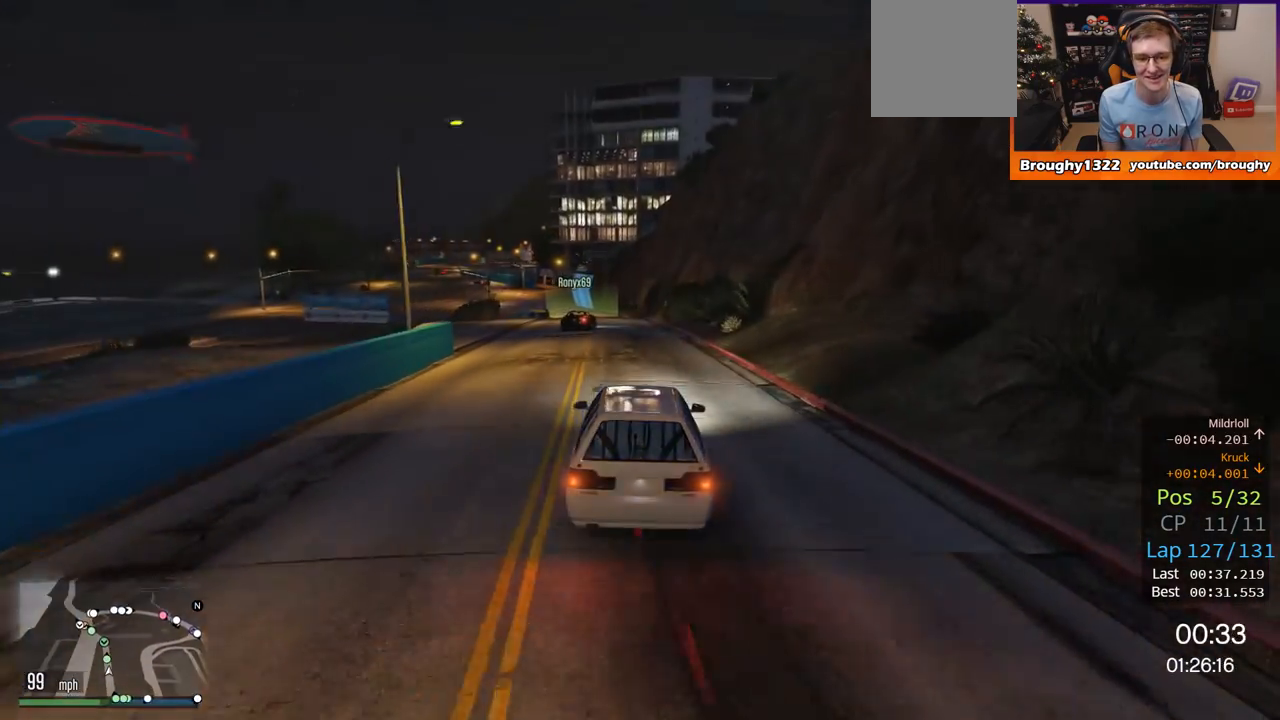
{"buttons": ["R2"], "left_stick": "center", "right_stick": "center", "events": []}
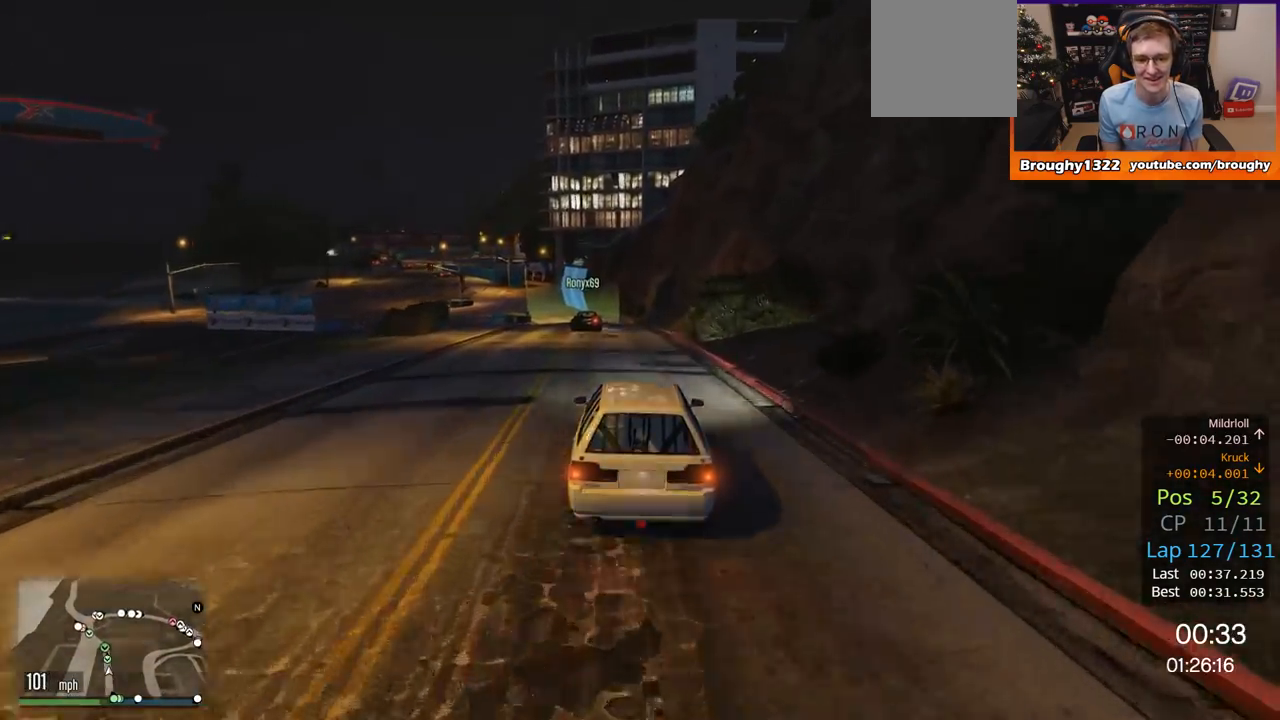
{"buttons": ["R2"], "left_stick": "center", "right_stick": "center", "events": [[17, "left_stick", "up-left"], [167, "left_stick", "center"], [284, "left_stick", "up-left"], [434, "left_stick", "center"]]}
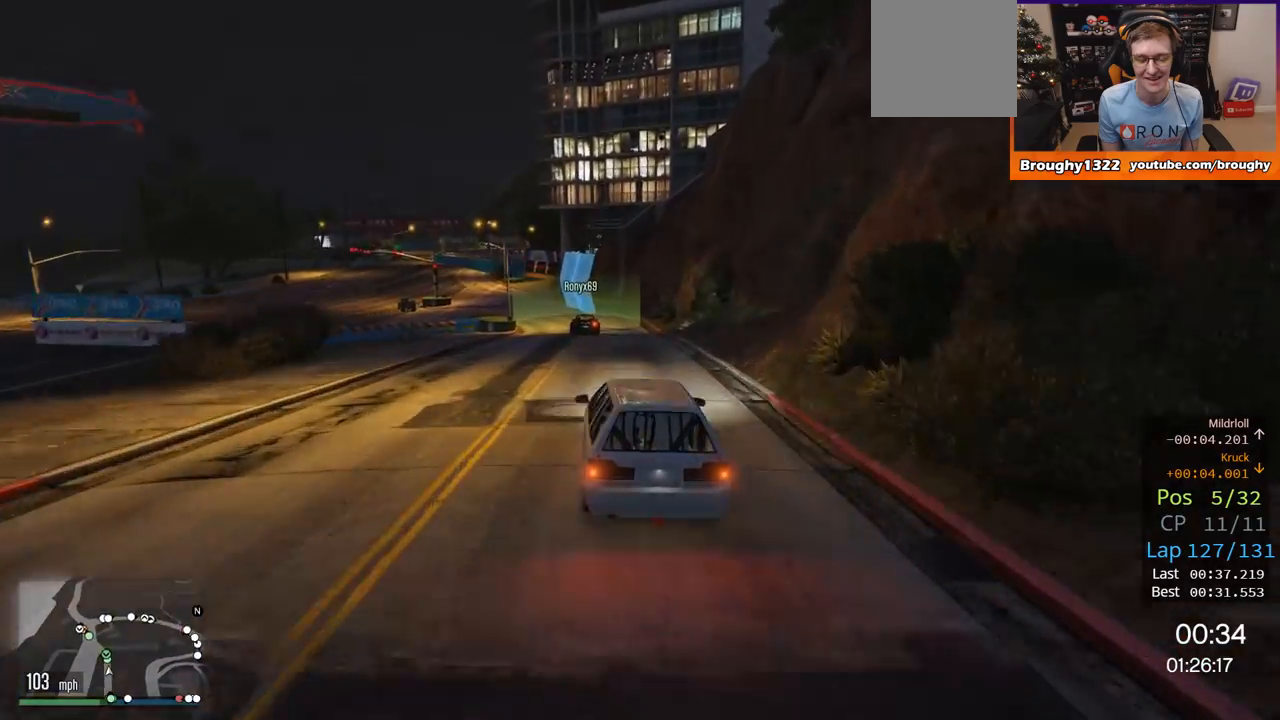
{"buttons": ["R2"], "left_stick": "up-left", "right_stick": "center", "events": [[134, "left_stick", "up-left"], [284, "left_stick", "center"], [451, "left_stick", "up-left"]]}